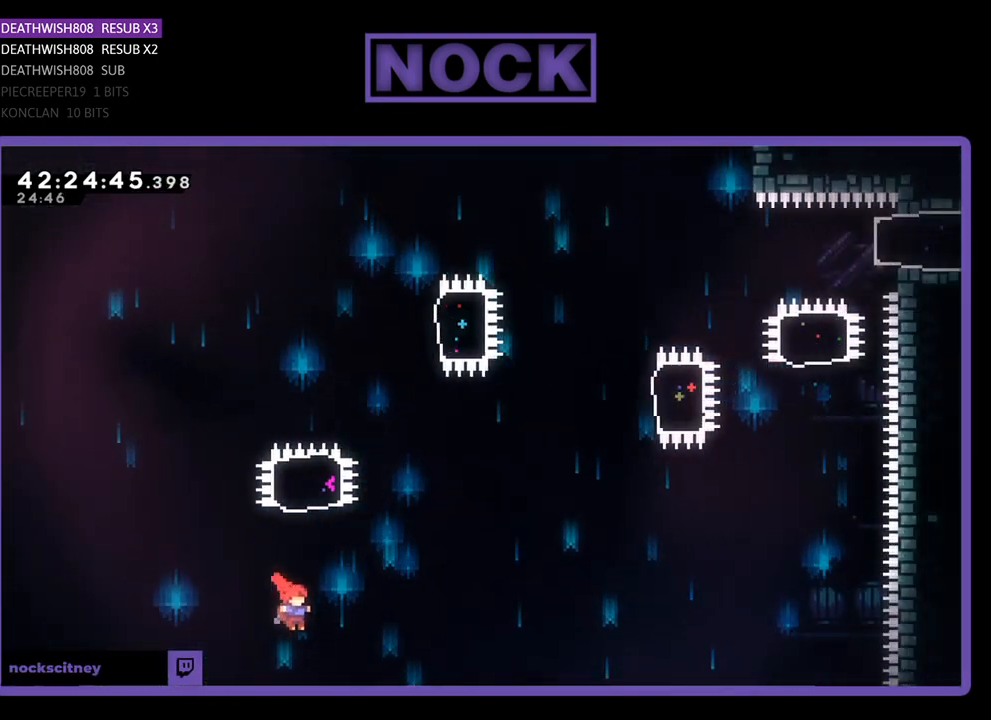
Gameplay with a controller (PlayStation layout); each line is a JSON object with the inputs held at the frame after it. "events" lists button and stick changes between this image and that frame as [ms after this image, input, new state], when the widget could be followed in between. Not read: right_stick.
{"buttons": ["CIRCLE", "R2", "DPAD_UP"], "left_stick": "center", "events": [[67, "DPAD_RIGHT", "up"]]}
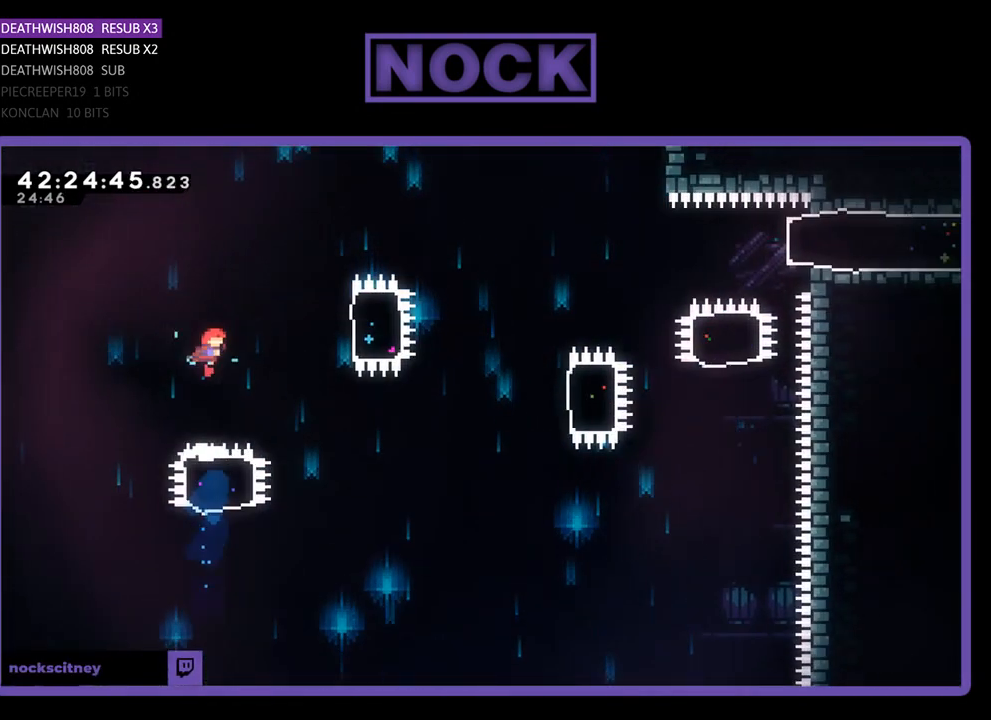
{"buttons": ["R2", "DPAD_RIGHT"], "left_stick": "center", "events": [[33, "CIRCLE", "up"], [67, "DPAD_RIGHT", "down"], [167, "CIRCLE", "down"], [400, "CIRCLE", "up"], [400, "DPAD_UP", "up"]]}
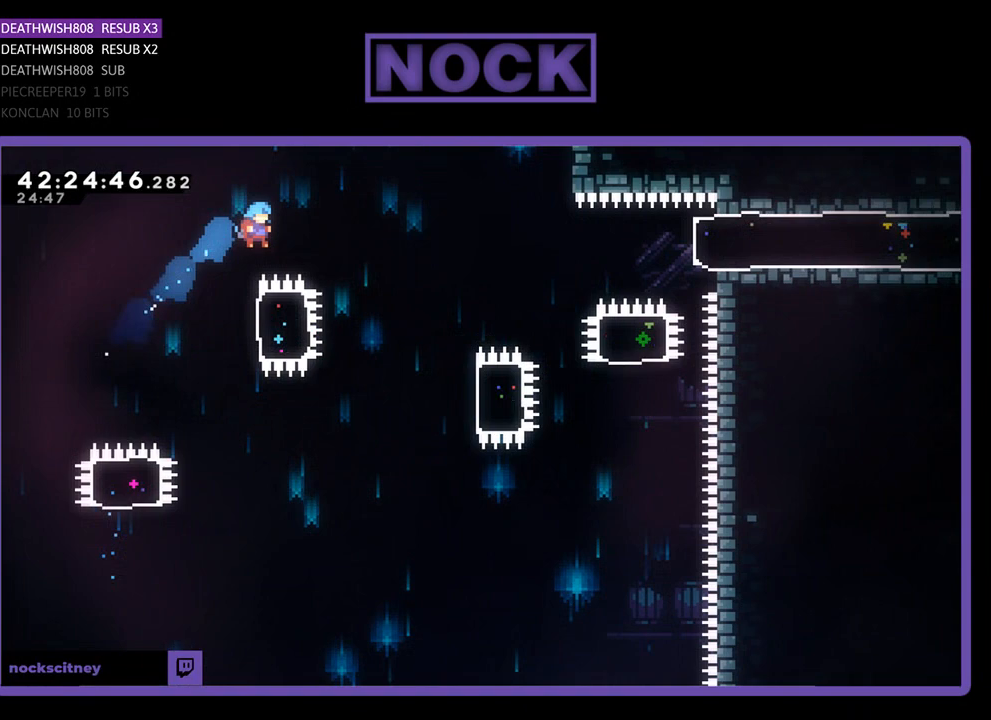
{"buttons": [], "left_stick": "center", "events": [[367, "DPAD_RIGHT", "up"], [467, "R2", "up"]]}
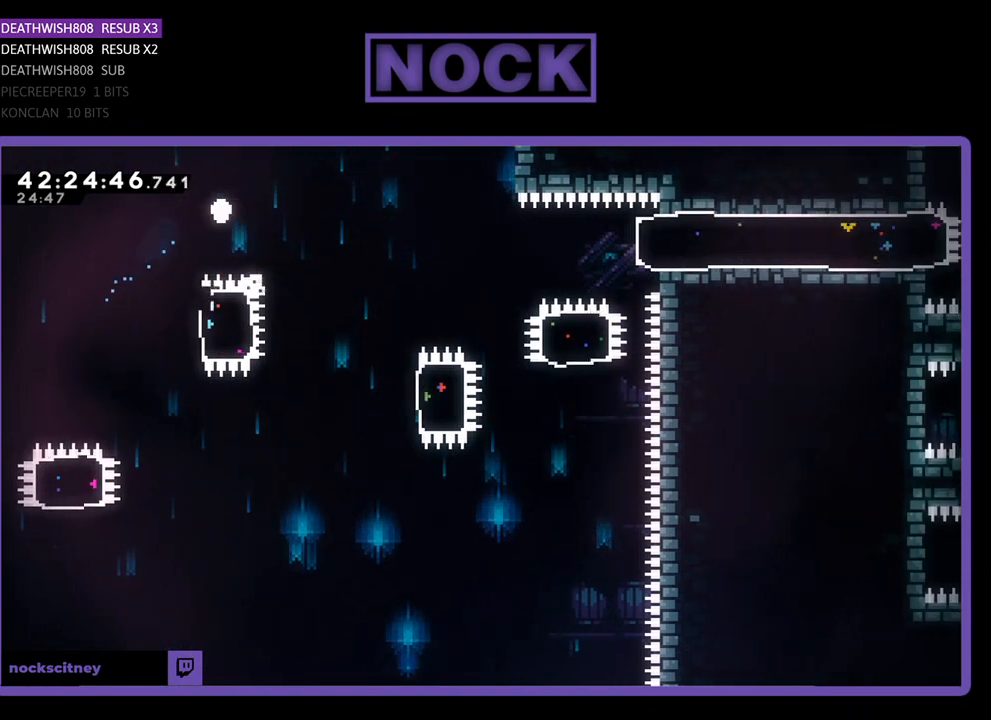
{"buttons": [], "left_stick": "center", "events": []}
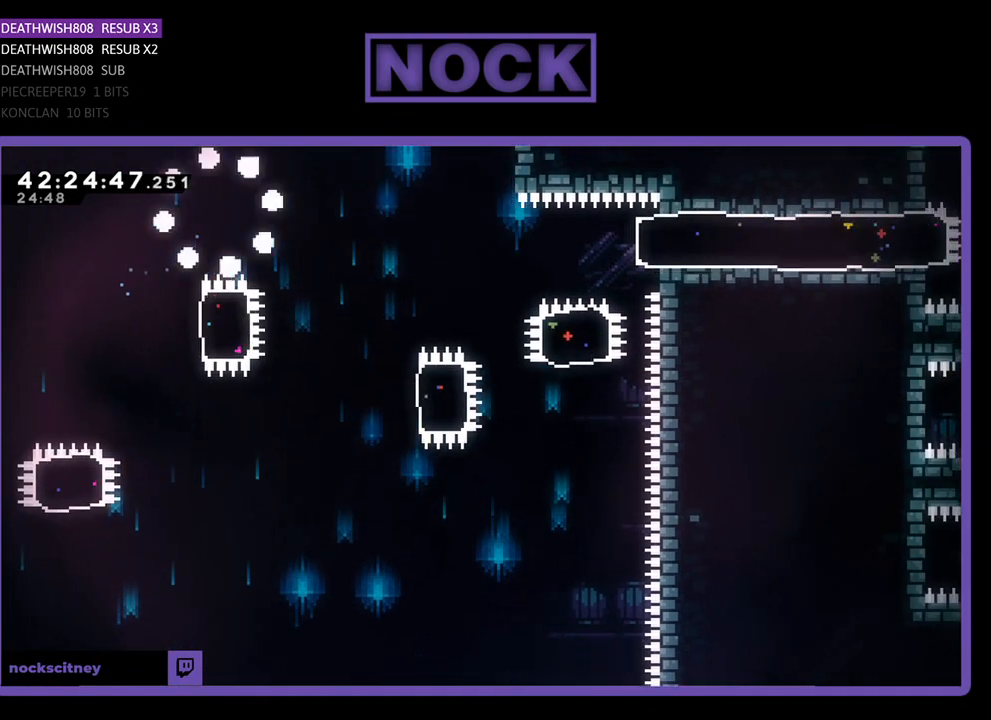
{"buttons": ["R2"], "left_stick": "center", "events": [[300, "R2", "down"]]}
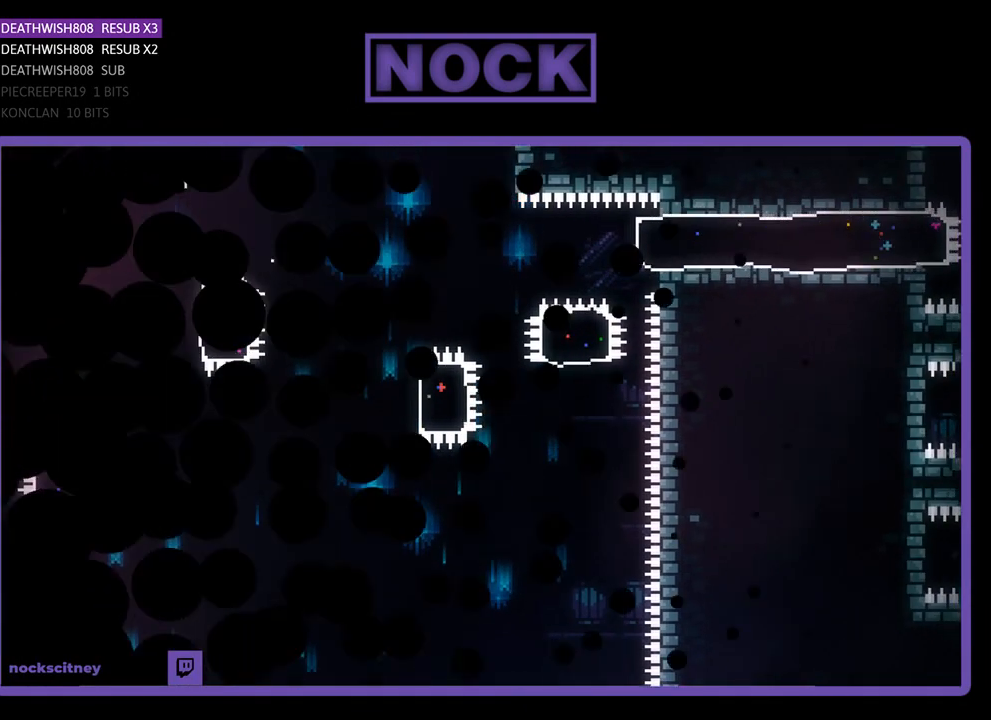
{"buttons": ["R2"], "left_stick": "center", "events": []}
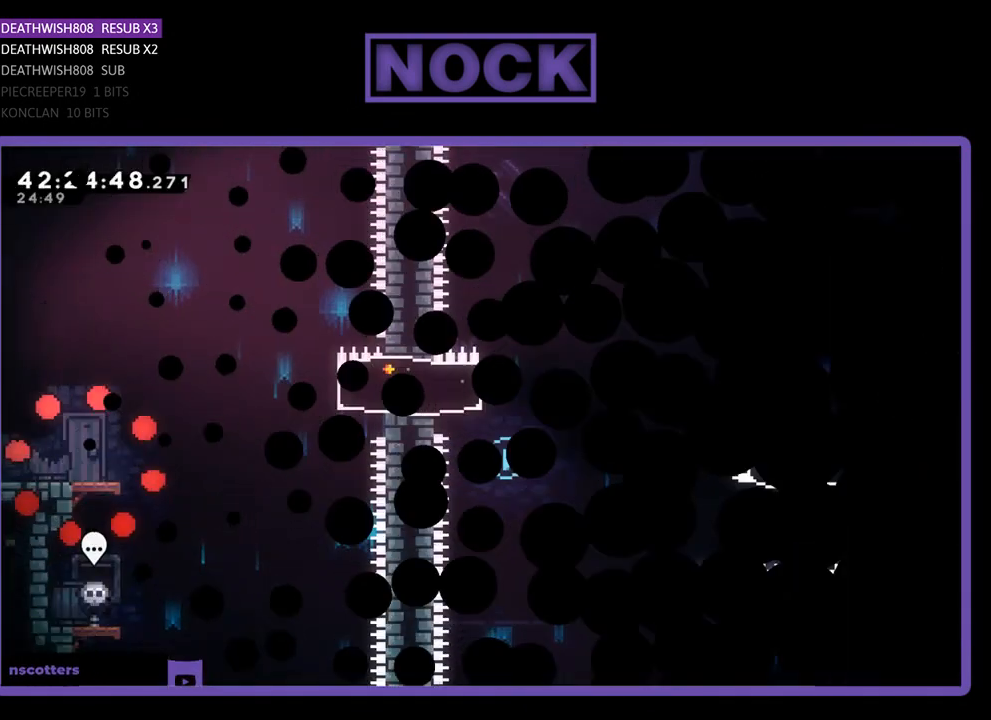
{"buttons": ["R2", "DPAD_RIGHT"], "left_stick": "center", "events": [[100, "DPAD_RIGHT", "down"]]}
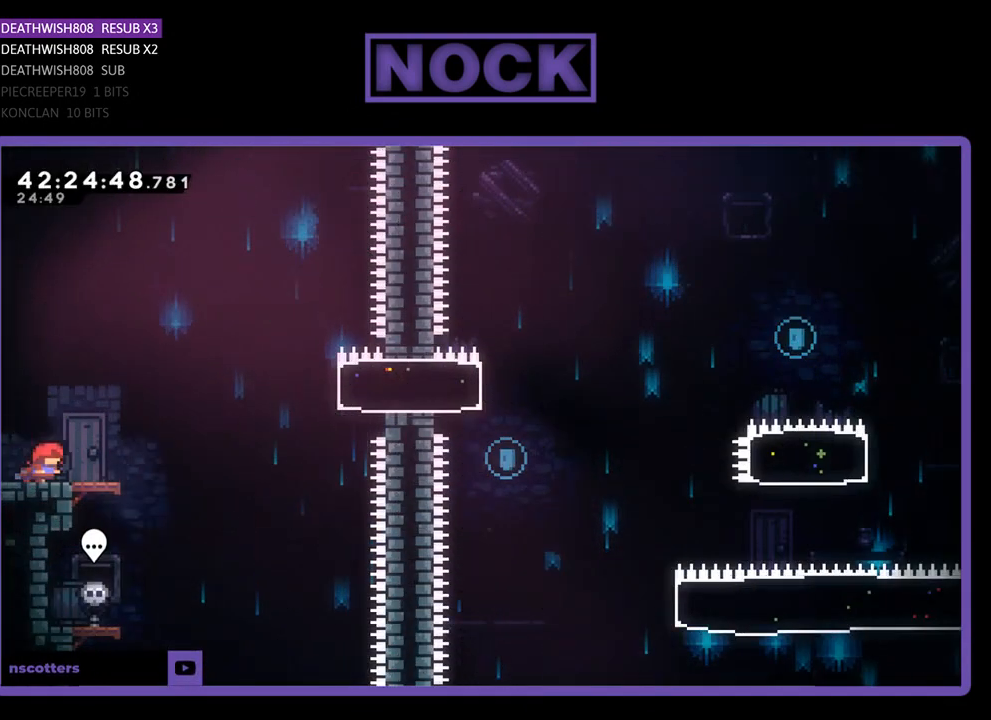
{"buttons": ["CROSS", "R2", "DPAD_RIGHT"], "left_stick": "center", "events": [[367, "CROSS", "down"]]}
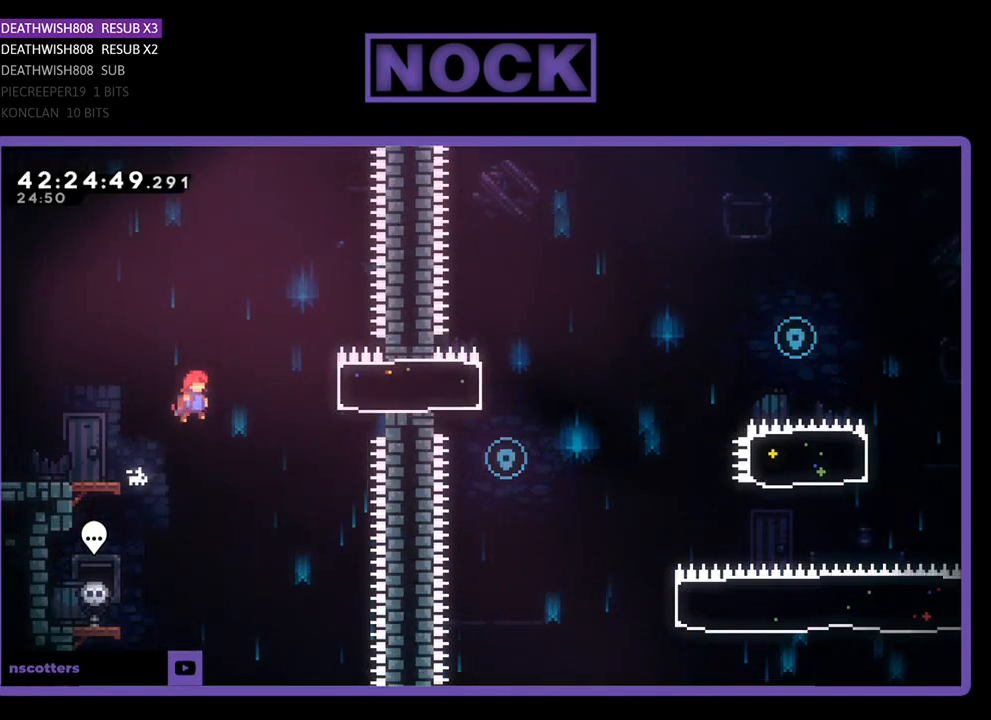
{"buttons": ["R2"], "left_stick": "center", "events": [[100, "CROSS", "up"], [233, "CIRCLE", "down"], [400, "CIRCLE", "up"], [500, "DPAD_RIGHT", "up"]]}
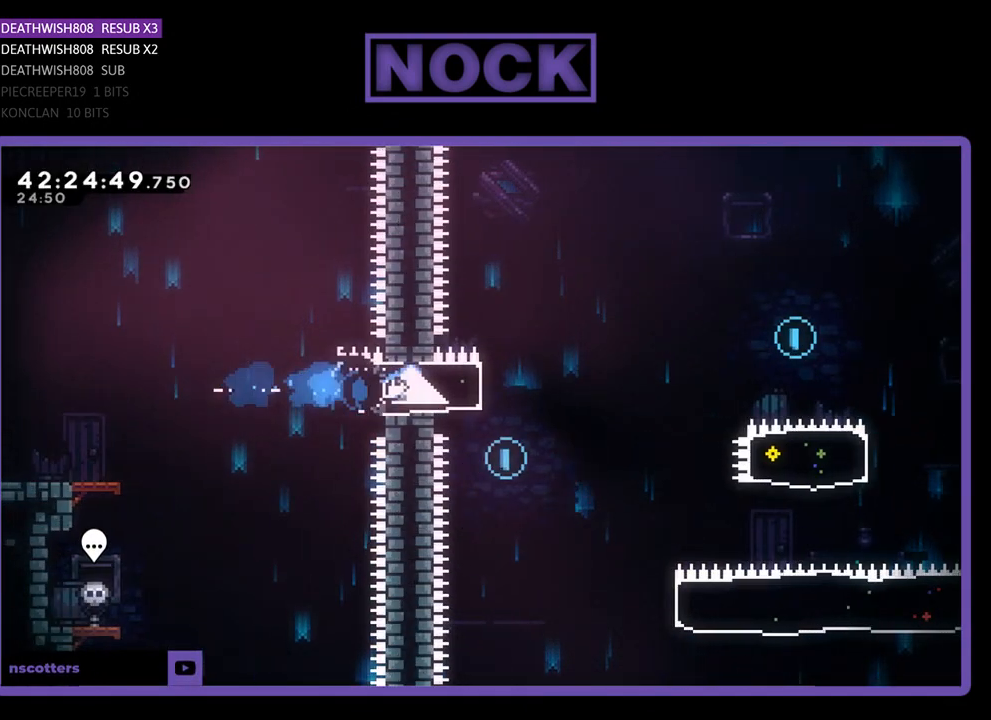
{"buttons": ["DPAD_UP", "DPAD_RIGHT"], "left_stick": "center", "events": [[133, "DPAD_LEFT", "down"], [233, "DPAD_LEFT", "up"], [400, "R2", "up"], [467, "DPAD_RIGHT", "down"], [467, "DPAD_UP", "down"]]}
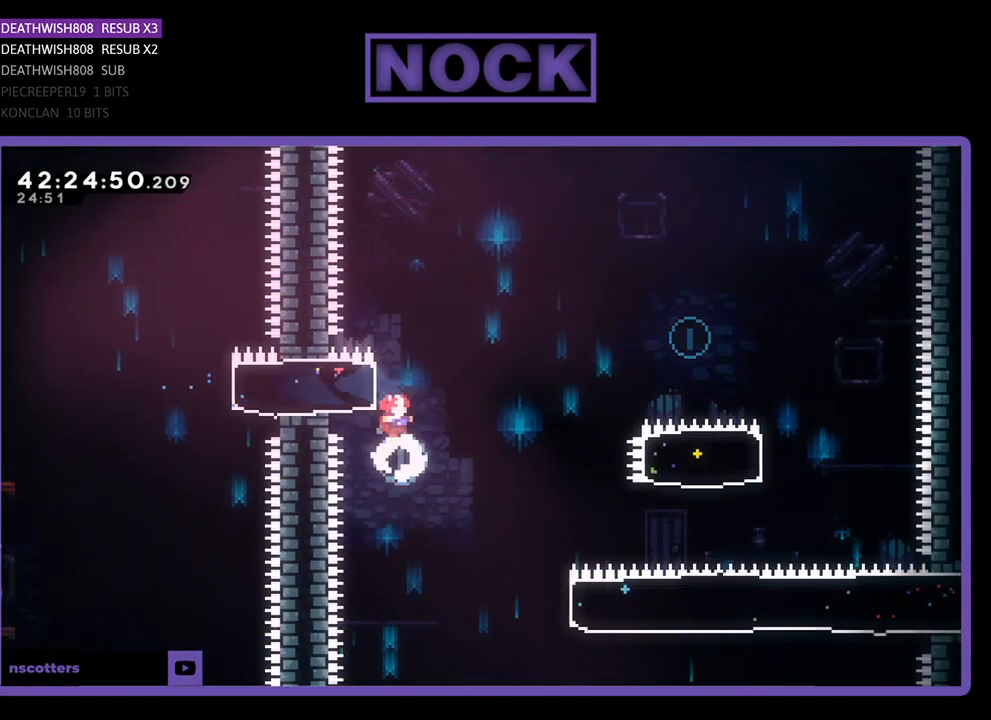
{"buttons": ["R2", "DPAD_UP", "DPAD_RIGHT"], "left_stick": "center", "events": [[67, "DPAD_UP", "up"], [67, "R2", "down"], [500, "DPAD_UP", "down"]]}
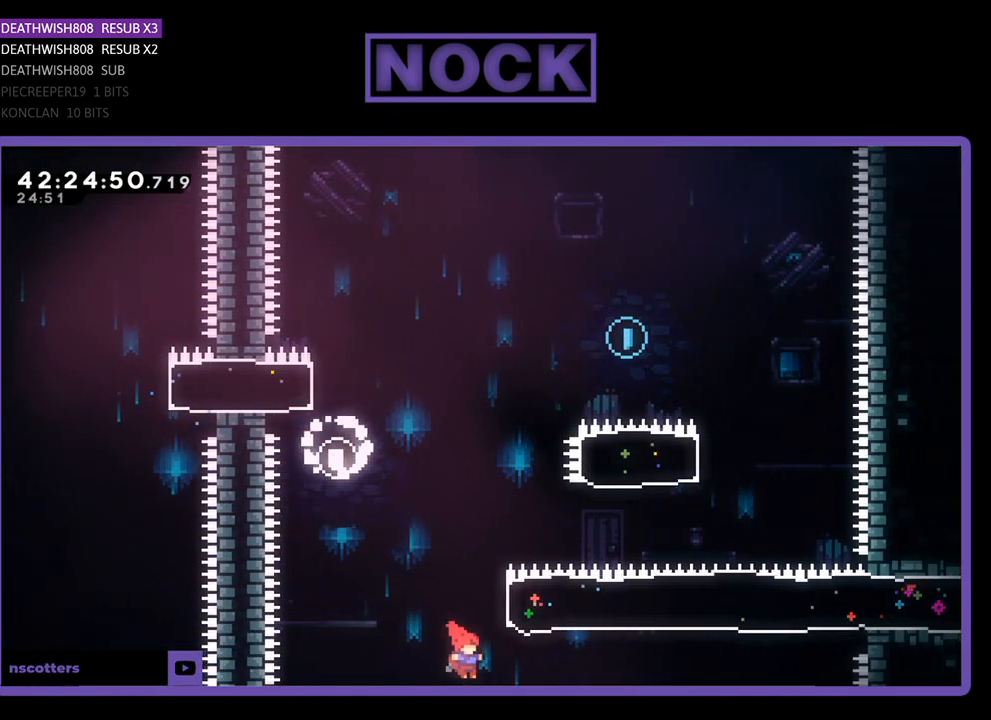
{"buttons": ["CIRCLE", "R2", "DPAD_UP"], "left_stick": "center", "events": [[100, "CIRCLE", "down"], [333, "DPAD_RIGHT", "up"], [367, "CIRCLE", "up"], [467, "CIRCLE", "down"]]}
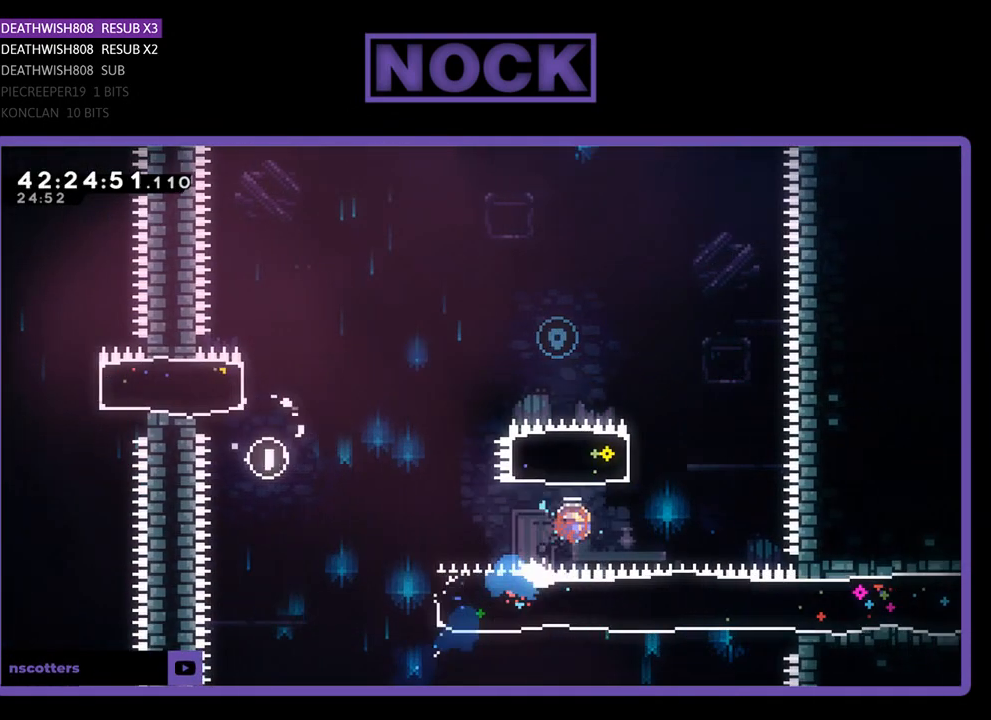
{"buttons": ["R2", "DPAD_UP", "DPAD_LEFT"], "left_stick": "center", "events": [[233, "DPAD_LEFT", "down"], [467, "CIRCLE", "up"]]}
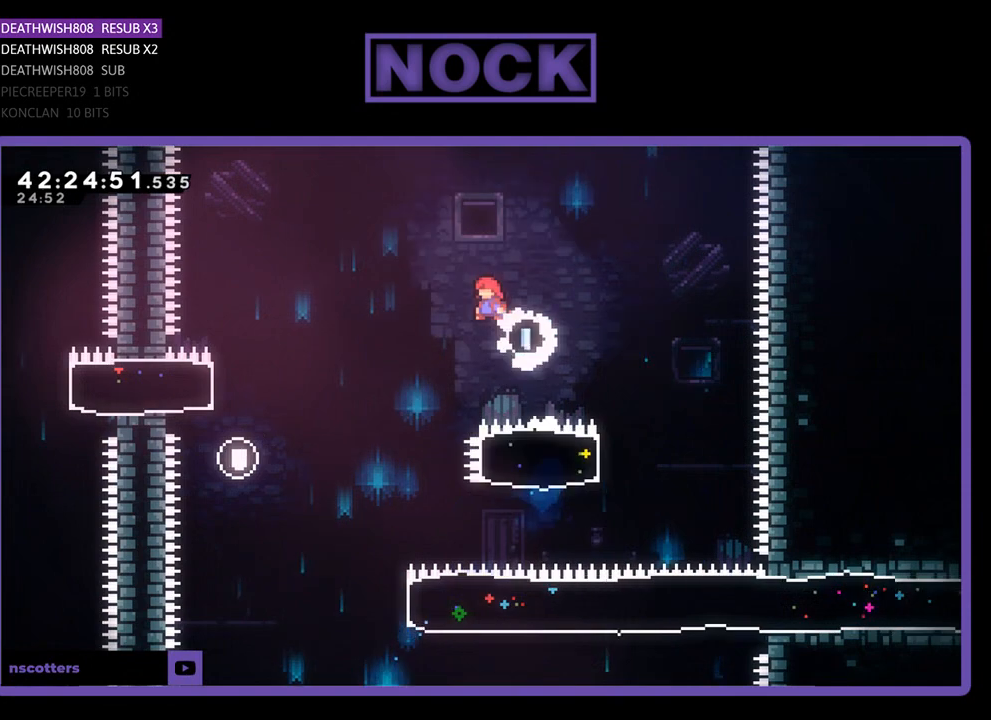
{"buttons": ["R2"], "left_stick": "center", "events": [[467, "DPAD_UP", "up"], [500, "DPAD_LEFT", "up"]]}
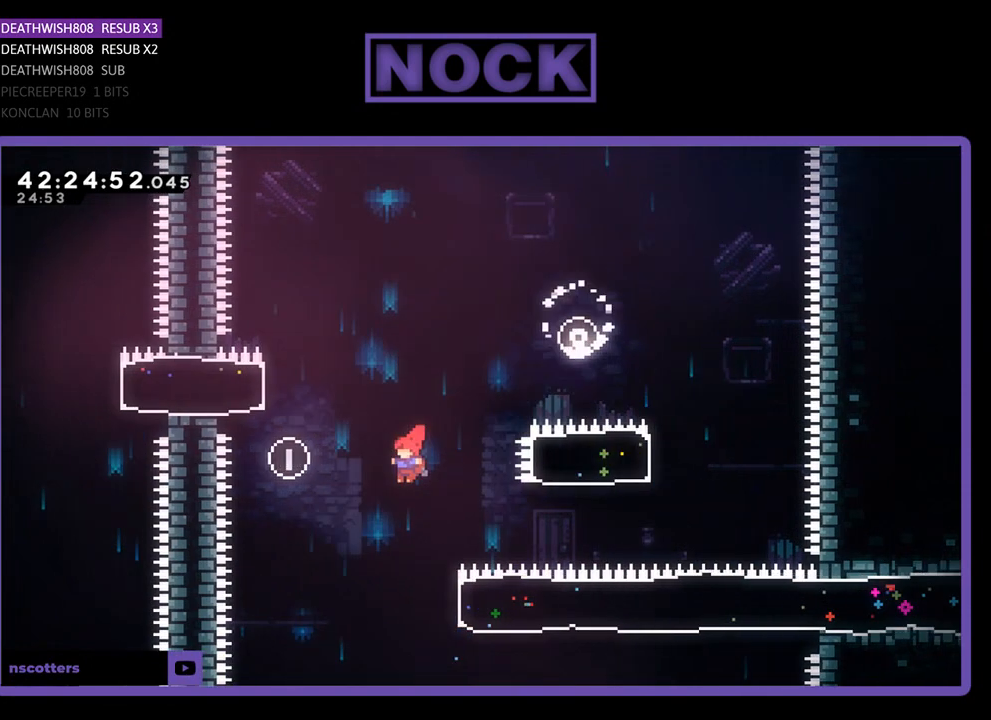
{"buttons": ["CIRCLE", "R2", "DPAD_RIGHT"], "left_stick": "center", "events": [[233, "DPAD_RIGHT", "down"], [333, "CIRCLE", "down"]]}
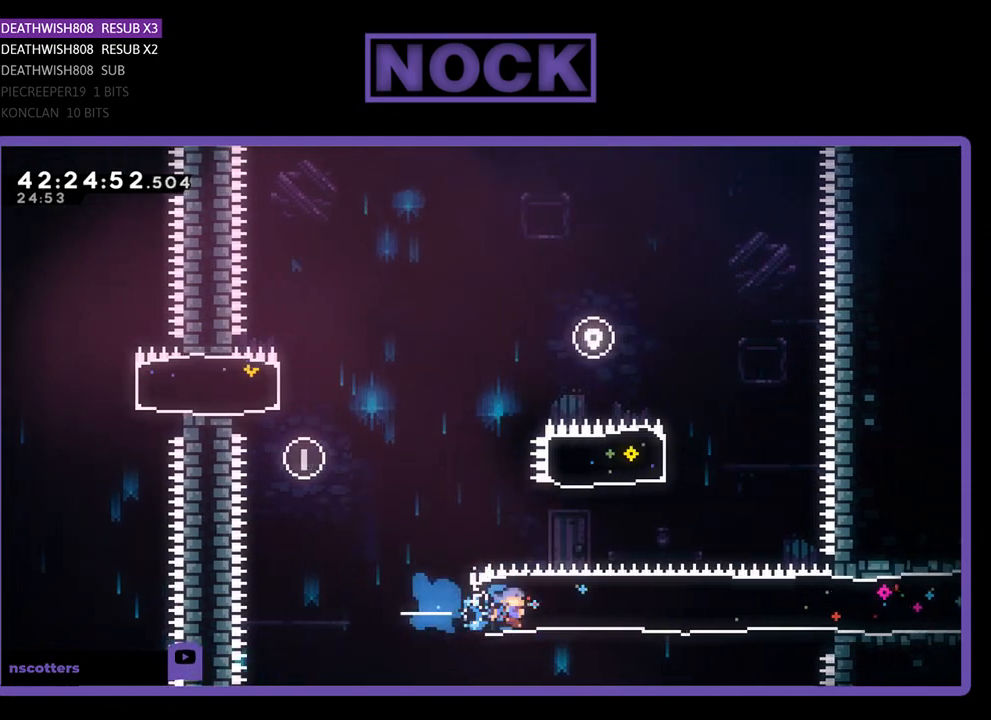
{"buttons": ["R2", "DPAD_RIGHT"], "left_stick": "center", "events": [[67, "CIRCLE", "up"]]}
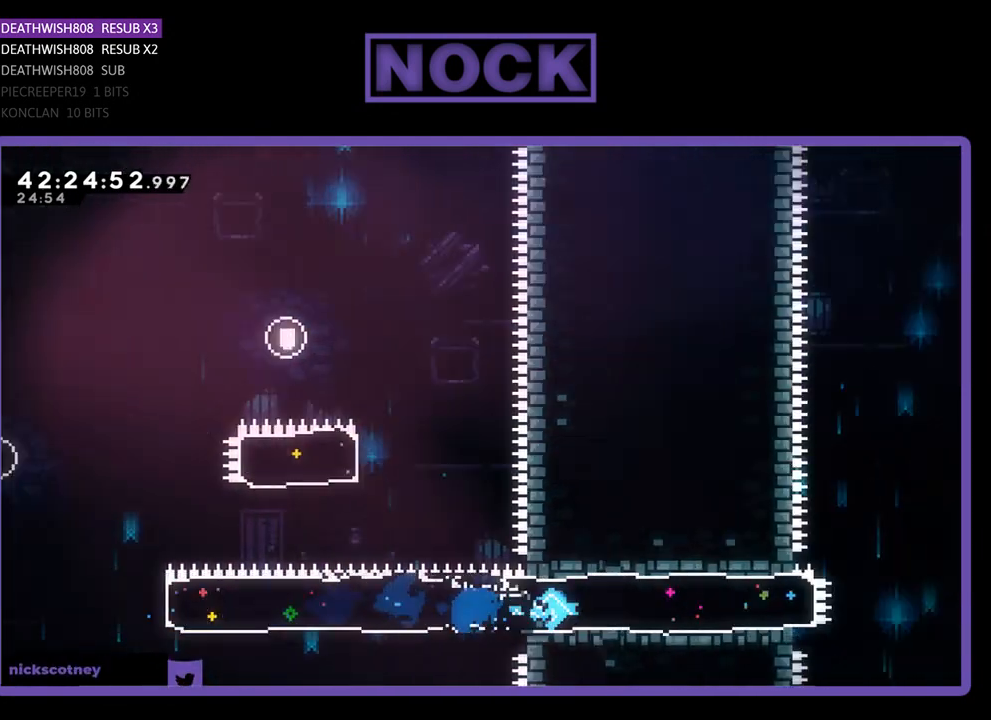
{"buttons": ["CROSS", "R2", "DPAD_RIGHT"], "left_stick": "center", "events": [[367, "CROSS", "down"]]}
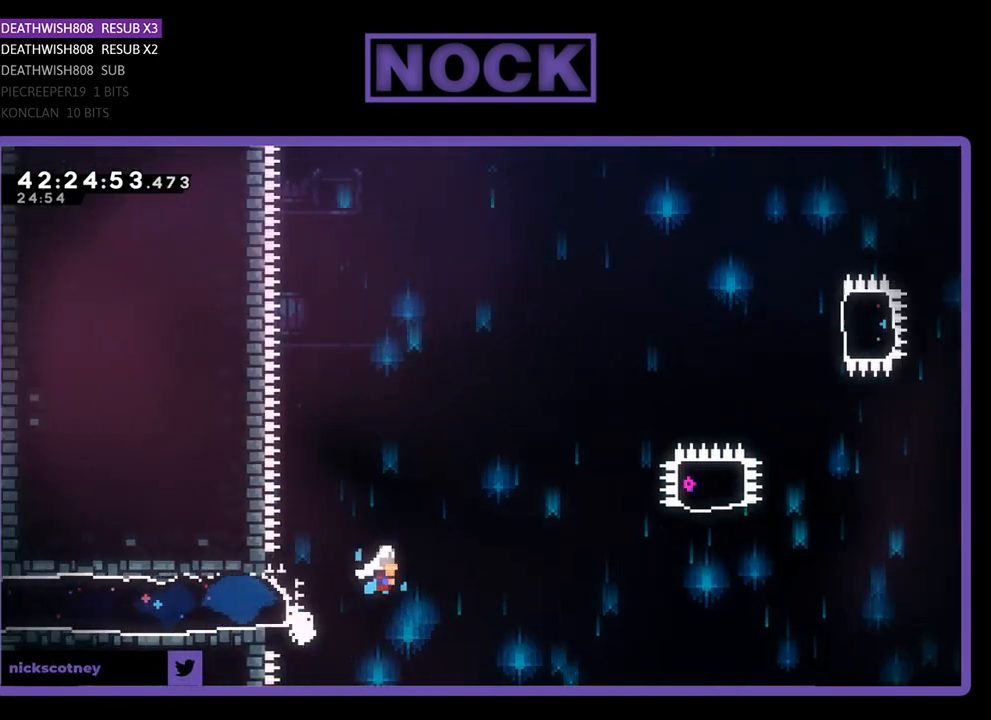
{"buttons": ["R2", "DPAD_UP", "DPAD_RIGHT"], "left_stick": "center", "events": [[100, "DPAD_UP", "down"], [400, "DPAD_UP", "up"], [433, "CROSS", "up"], [433, "DPAD_UP", "down"]]}
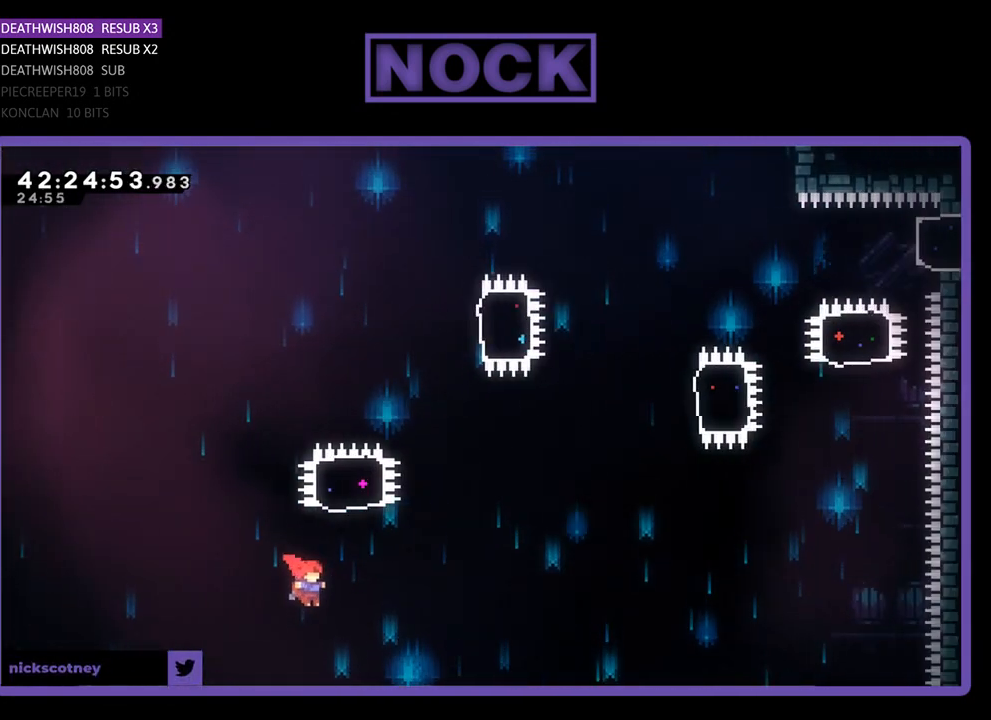
{"buttons": ["CIRCLE", "R2", "DPAD_UP"], "left_stick": "center", "events": [[67, "CIRCLE", "down"], [133, "DPAD_RIGHT", "up"]]}
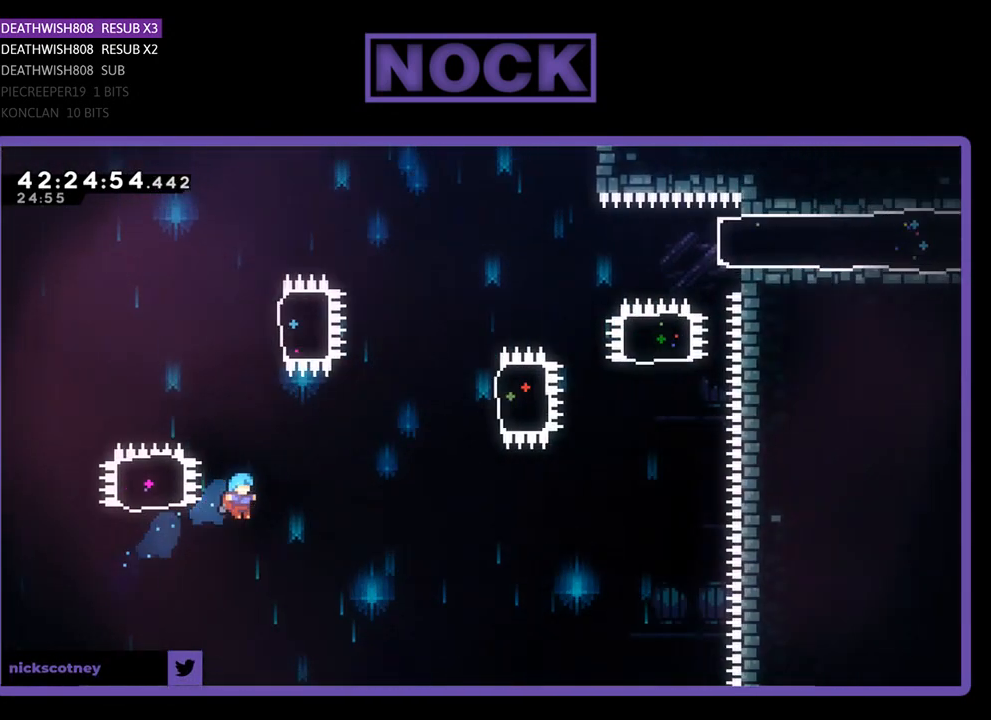
{"buttons": [], "left_stick": "center", "events": [[33, "CIRCLE", "up"], [167, "DPAD_UP", "up"], [333, "R2", "up"]]}
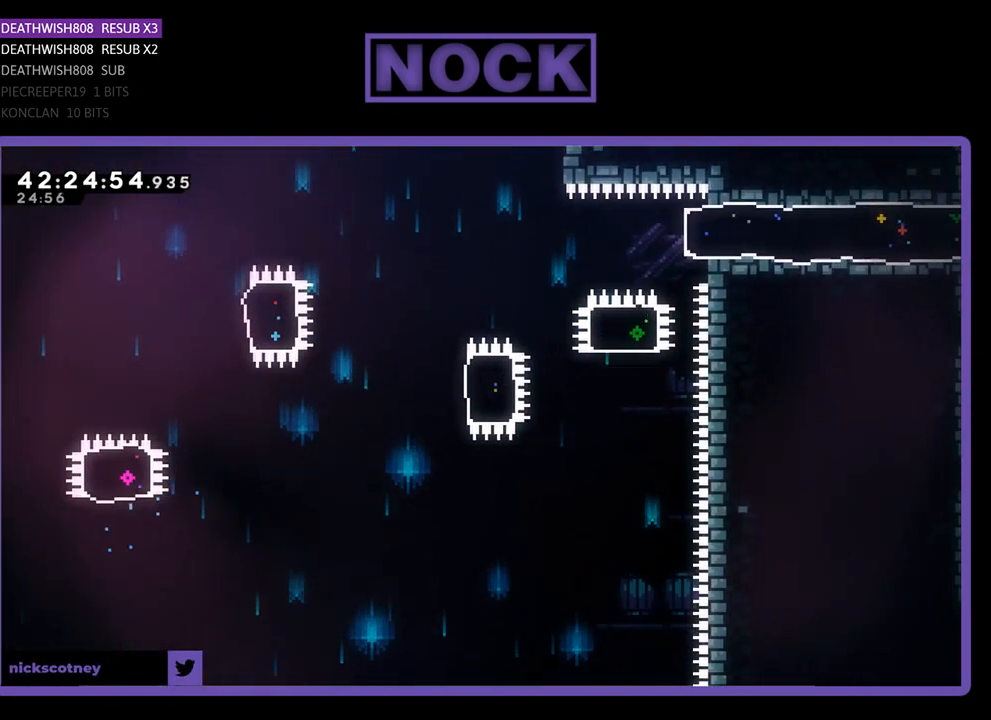
{"buttons": [], "left_stick": "center", "events": []}
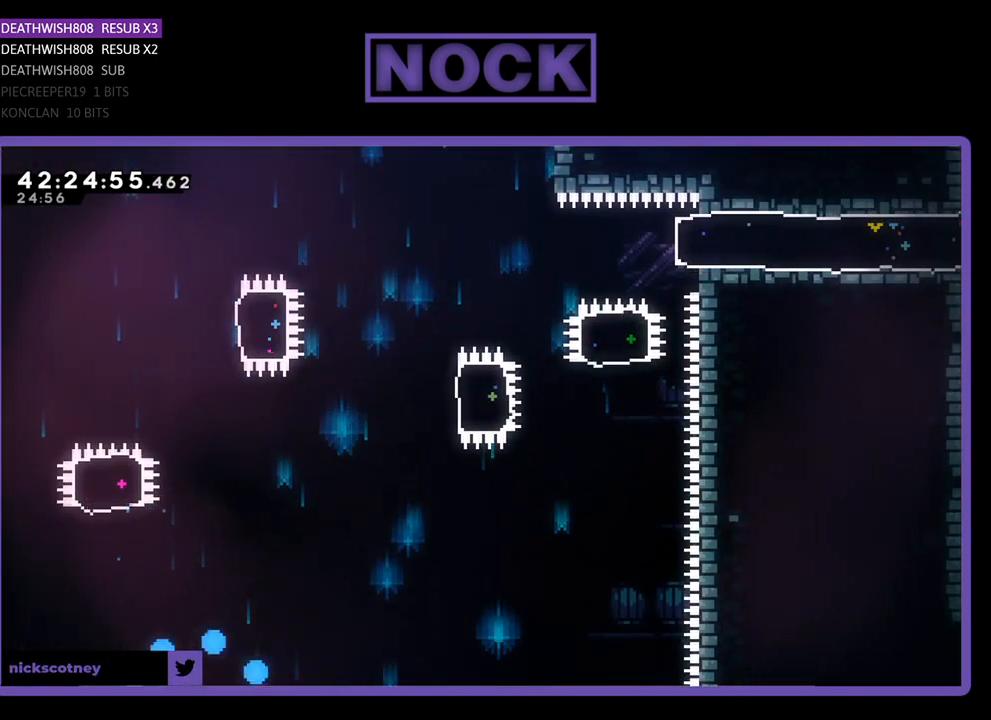
{"buttons": [], "left_stick": "center", "events": []}
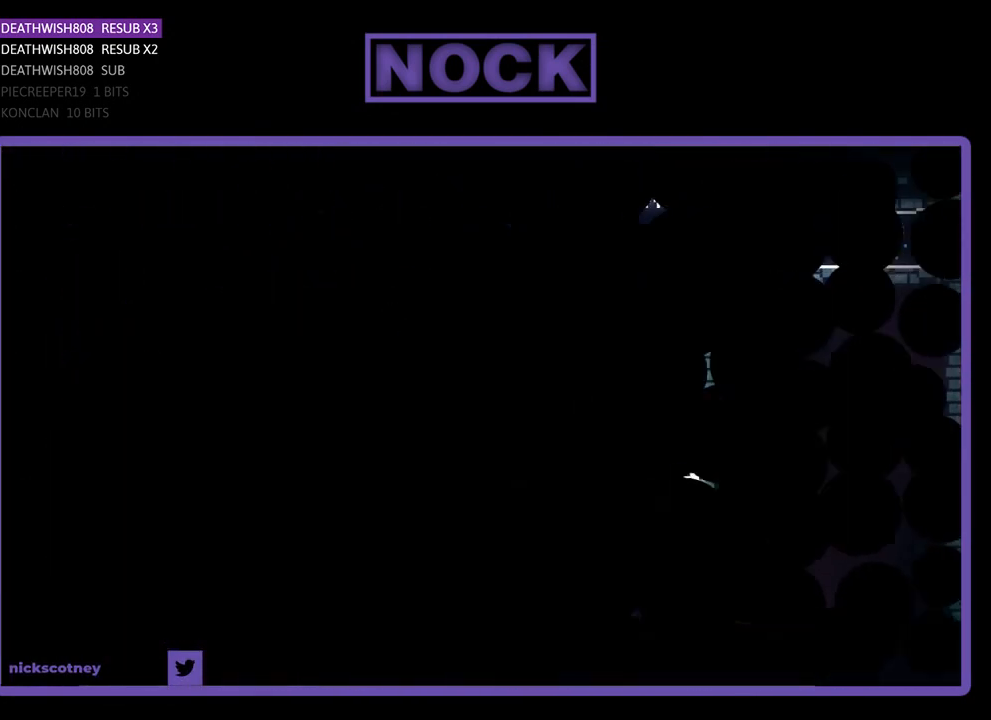
{"buttons": [], "left_stick": "center", "events": []}
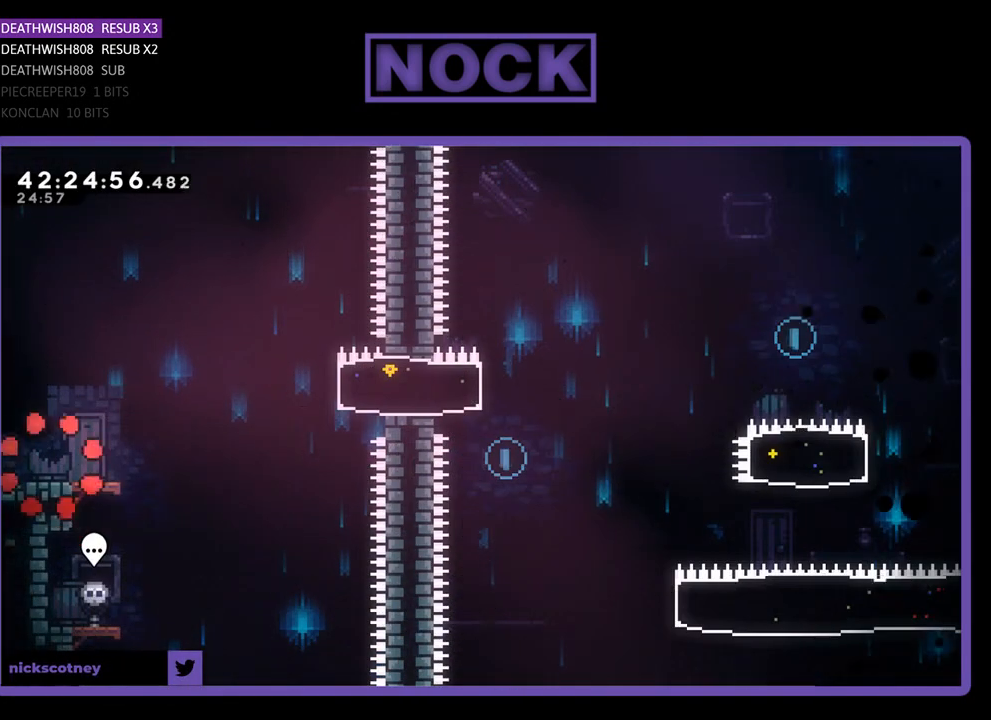
{"buttons": [], "left_stick": "center", "events": []}
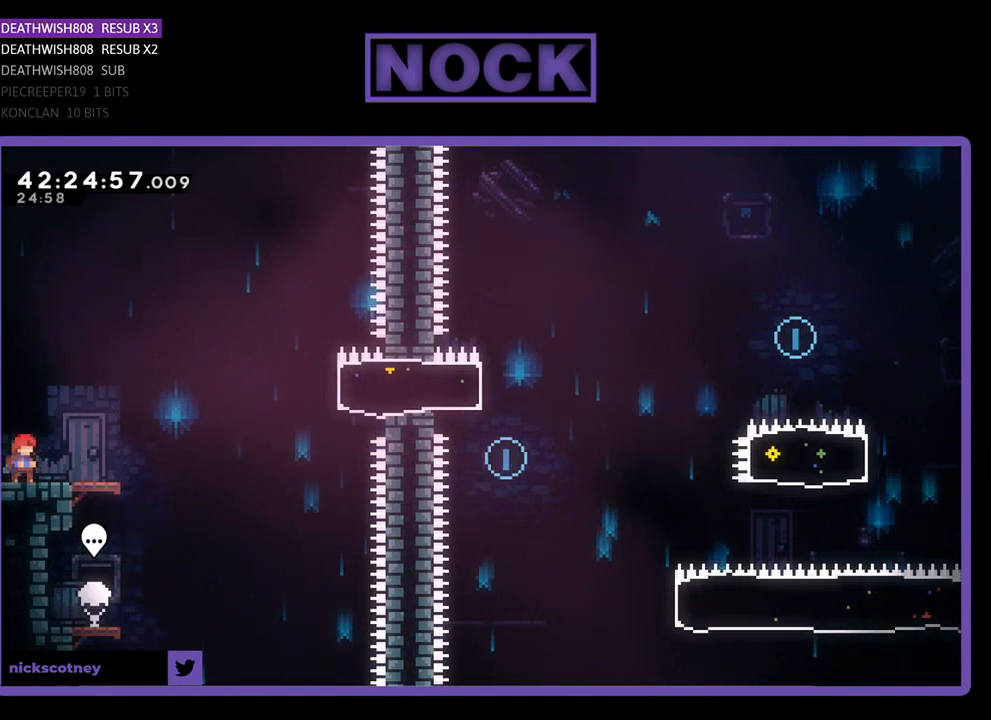
{"buttons": ["R2", "DPAD_RIGHT"], "left_stick": "center", "events": [[167, "R2", "down"], [400, "DPAD_RIGHT", "down"]]}
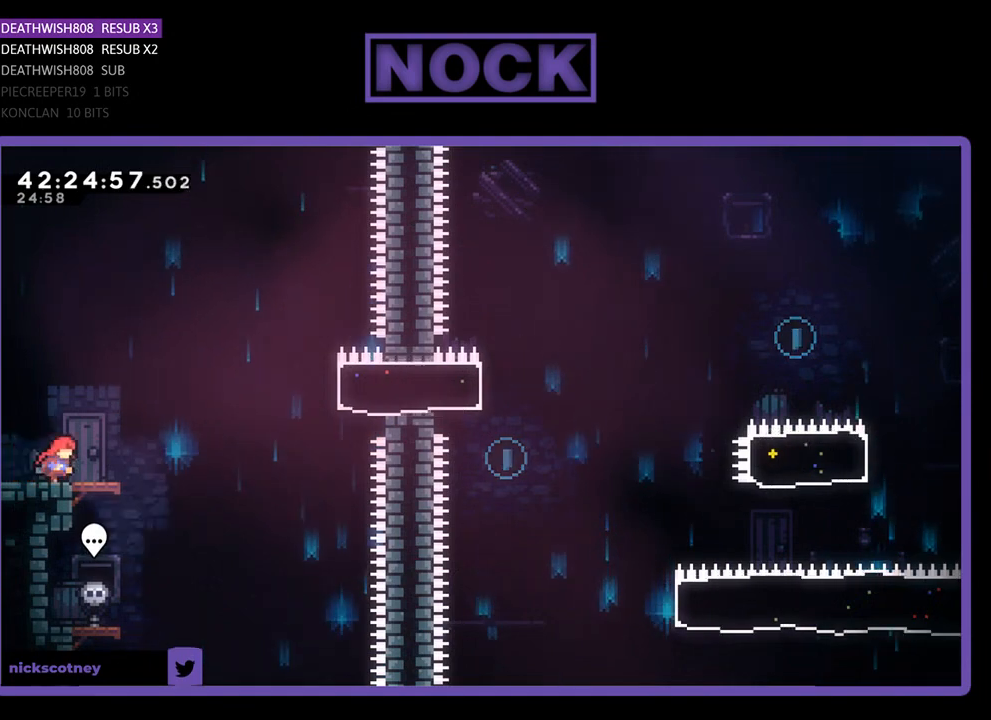
{"buttons": ["CROSS", "R2", "DPAD_RIGHT"], "left_stick": "center", "events": [[300, "CROSS", "down"]]}
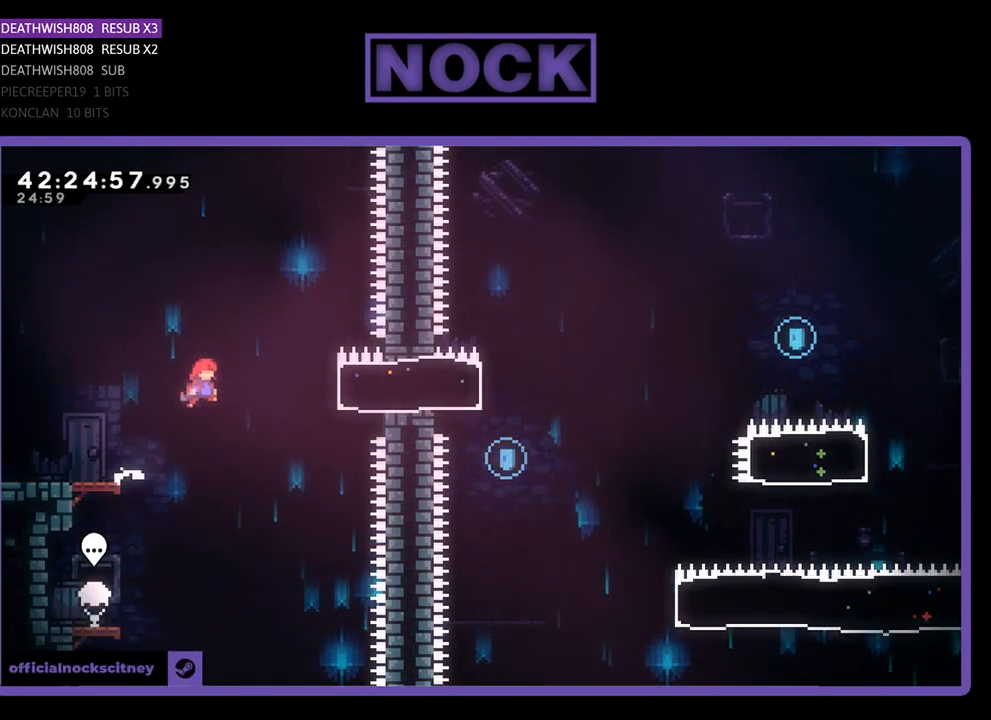
{"buttons": ["R2", "DPAD_RIGHT"], "left_stick": "center", "events": [[67, "DPAD_UP", "down"], [133, "CROSS", "up"], [200, "DPAD_UP", "up"], [267, "CIRCLE", "down"], [500, "CIRCLE", "up"]]}
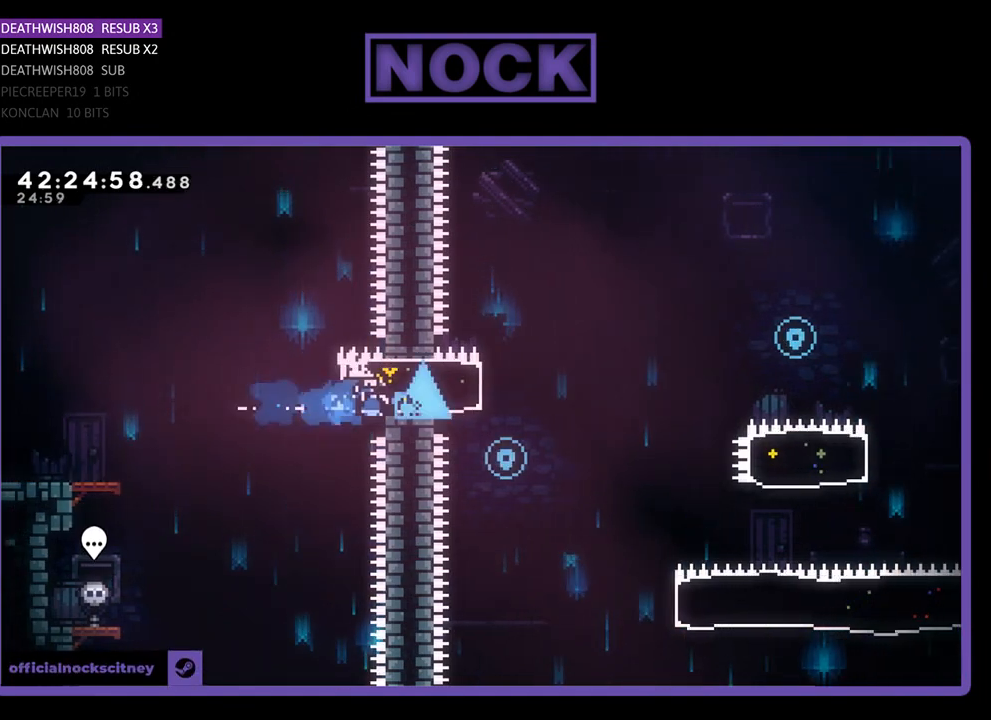
{"buttons": ["R2", "DPAD_RIGHT"], "left_stick": "center", "events": []}
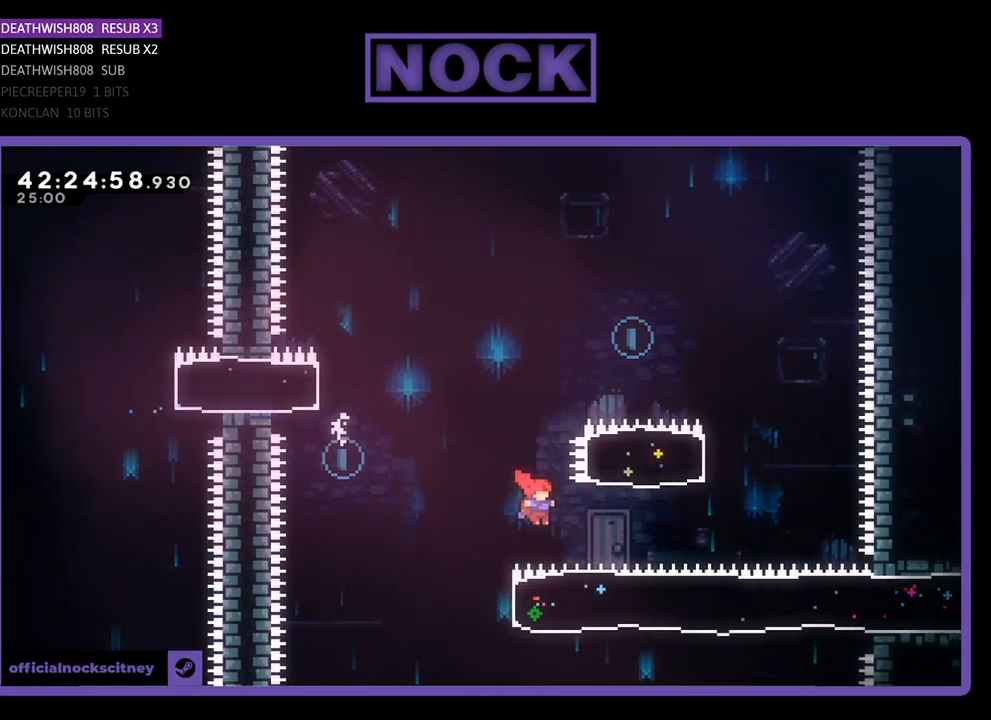
{"buttons": ["R2"], "left_stick": "center", "events": [[167, "CIRCLE", "down"], [233, "CIRCLE", "up"], [300, "DPAD_RIGHT", "up"]]}
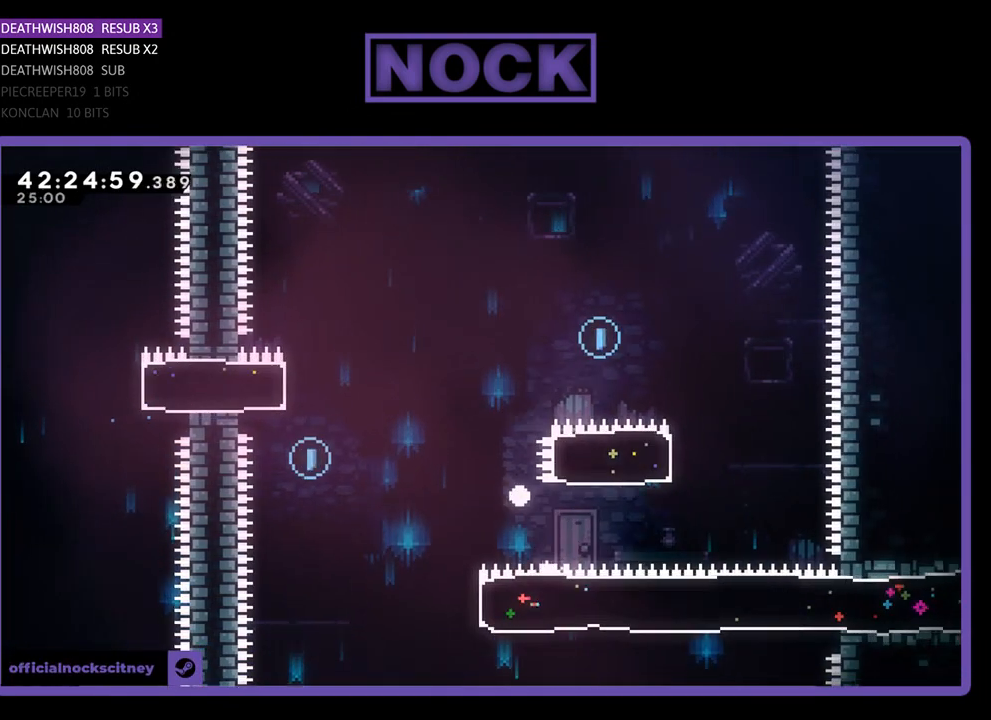
{"buttons": [], "left_stick": "center", "events": [[33, "R2", "up"]]}